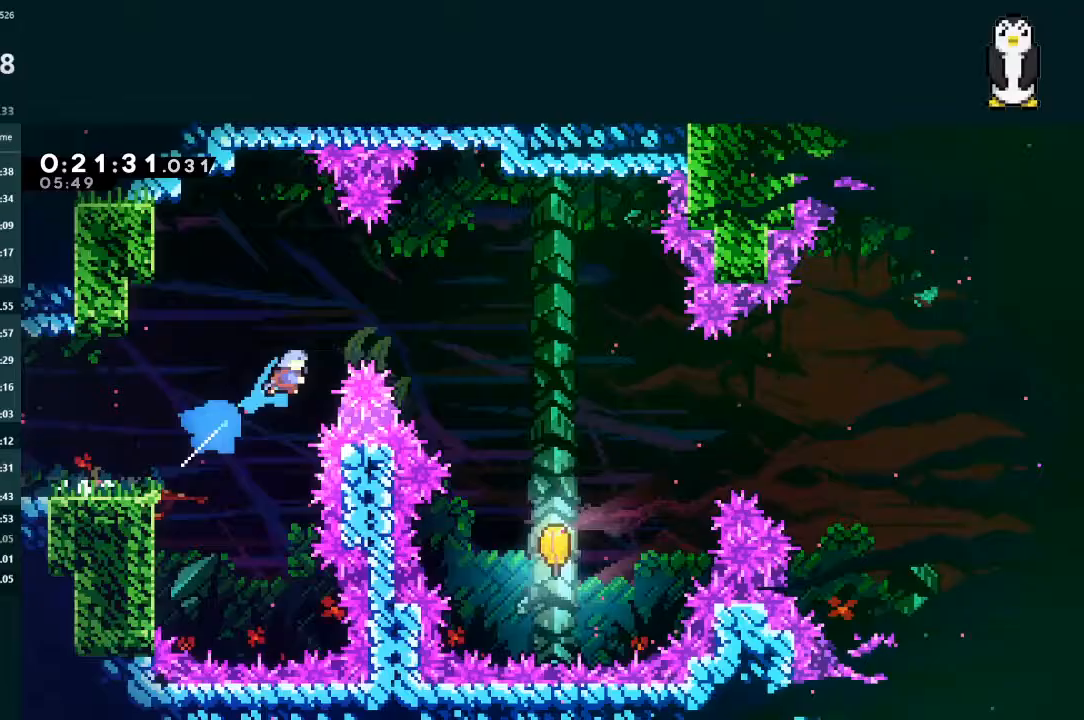
Gameplay with a controller (Xbox layout); each line is a JSON object with the inputs held at the frame after it. "events" lists button and stick changes between this image and that frame as [ms after this image, input, new state], when the widget could be followed in between. Not read: L3.
{"buttons": ["L2", "DPAD_UP", "DPAD_RIGHT"], "left_stick": "center", "right_stick": "center", "events": []}
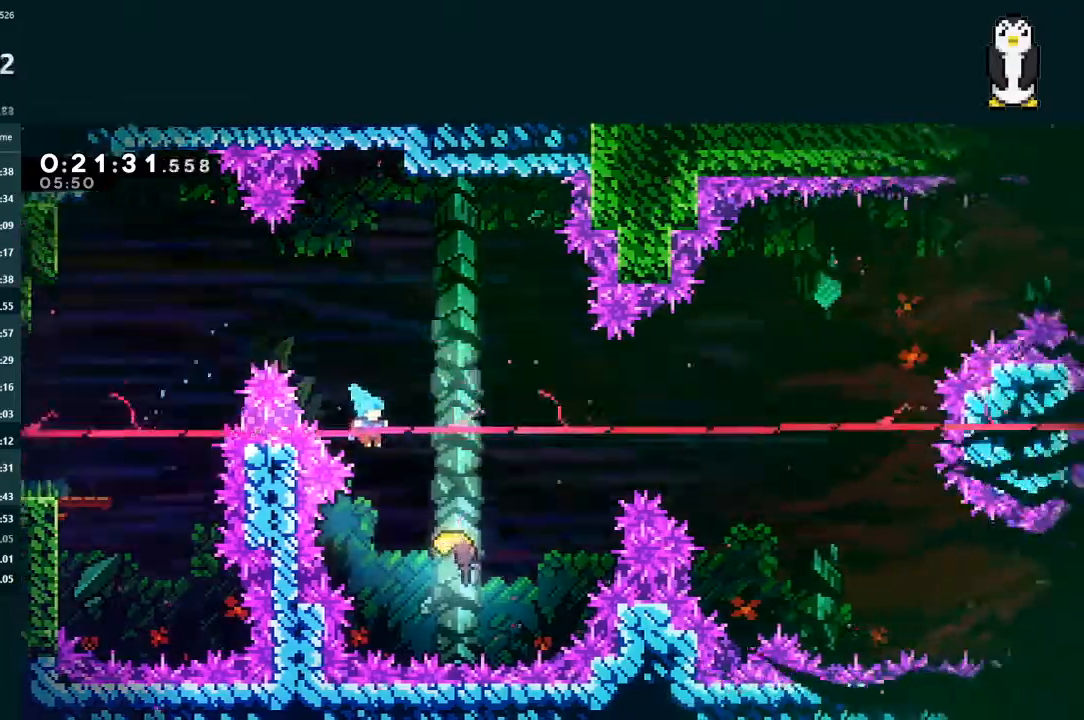
{"buttons": [], "left_stick": "up-right", "right_stick": "center", "events": [[200, "DPAD_RIGHT", "up"], [200, "DPAD_UP", "up"], [233, "L2", "up"], [333, "left_stick", "up-right"]]}
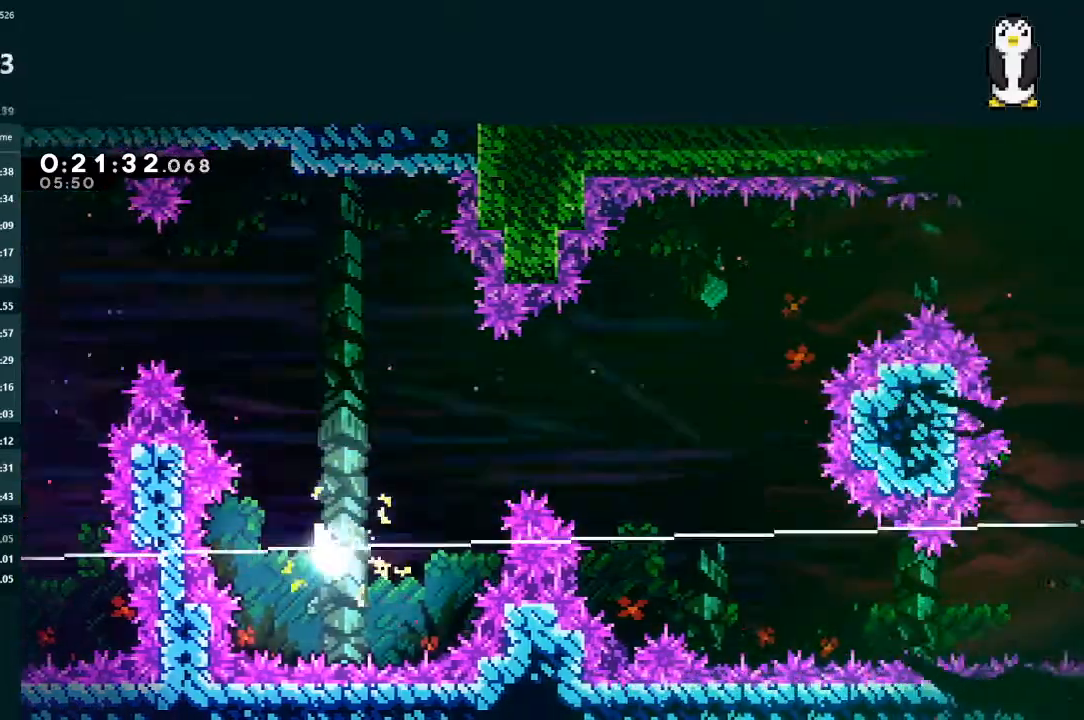
{"buttons": [], "left_stick": "up-right", "right_stick": "center", "events": []}
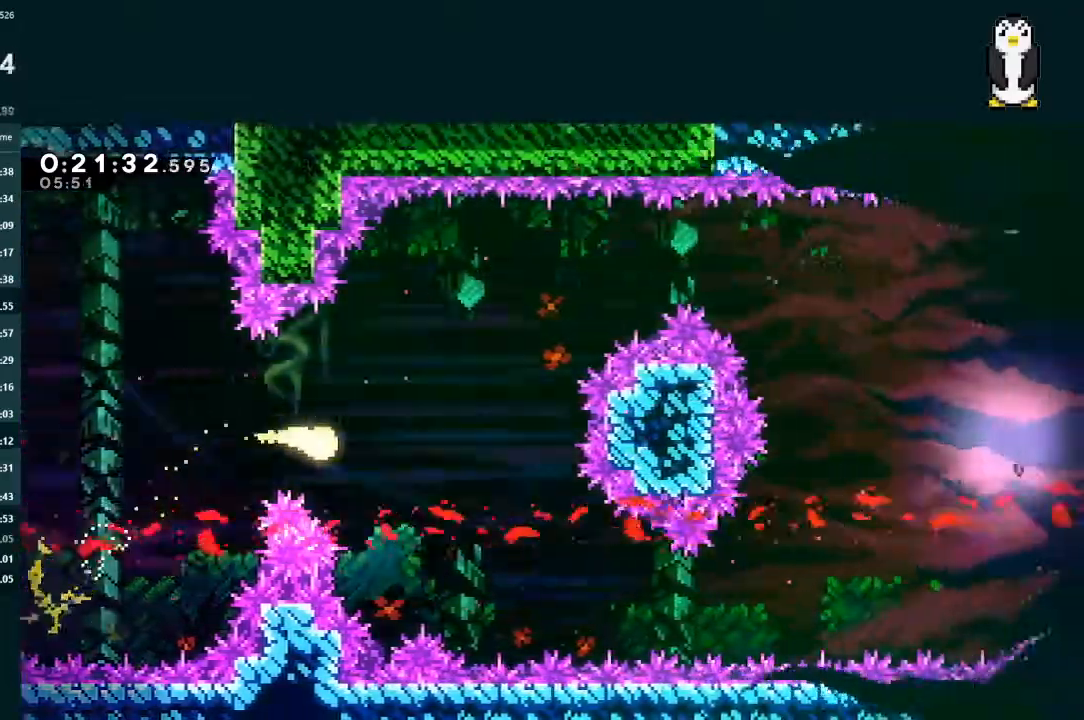
{"buttons": [], "left_stick": "up-right", "right_stick": "center", "events": []}
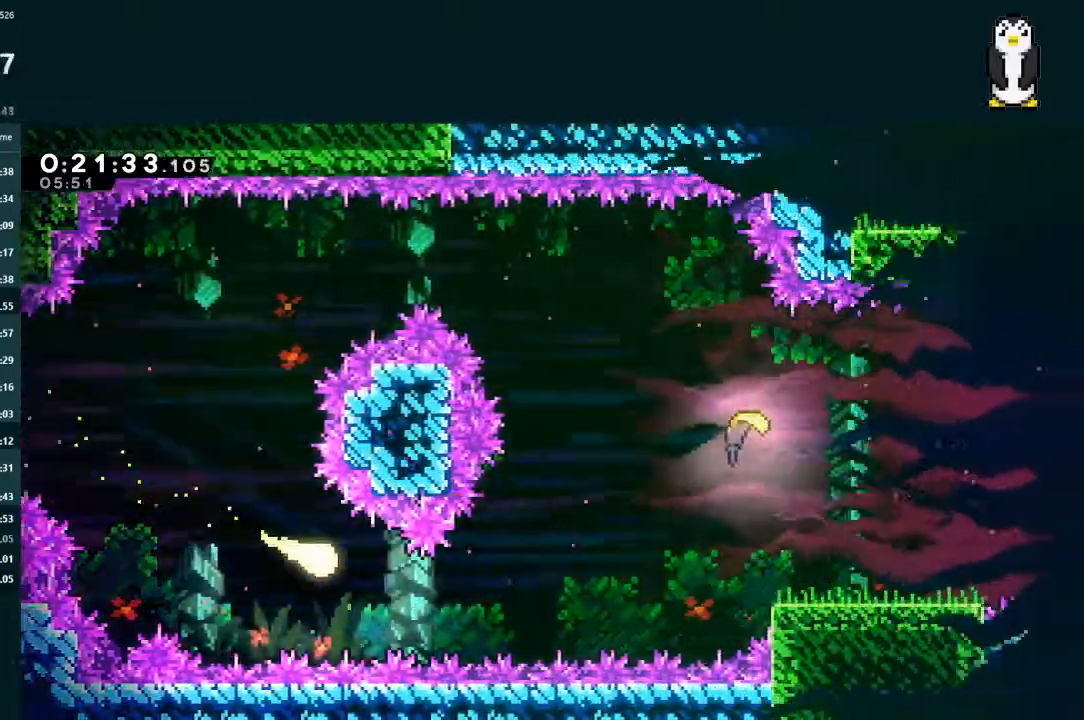
{"buttons": [], "left_stick": "up-right", "right_stick": "center", "events": []}
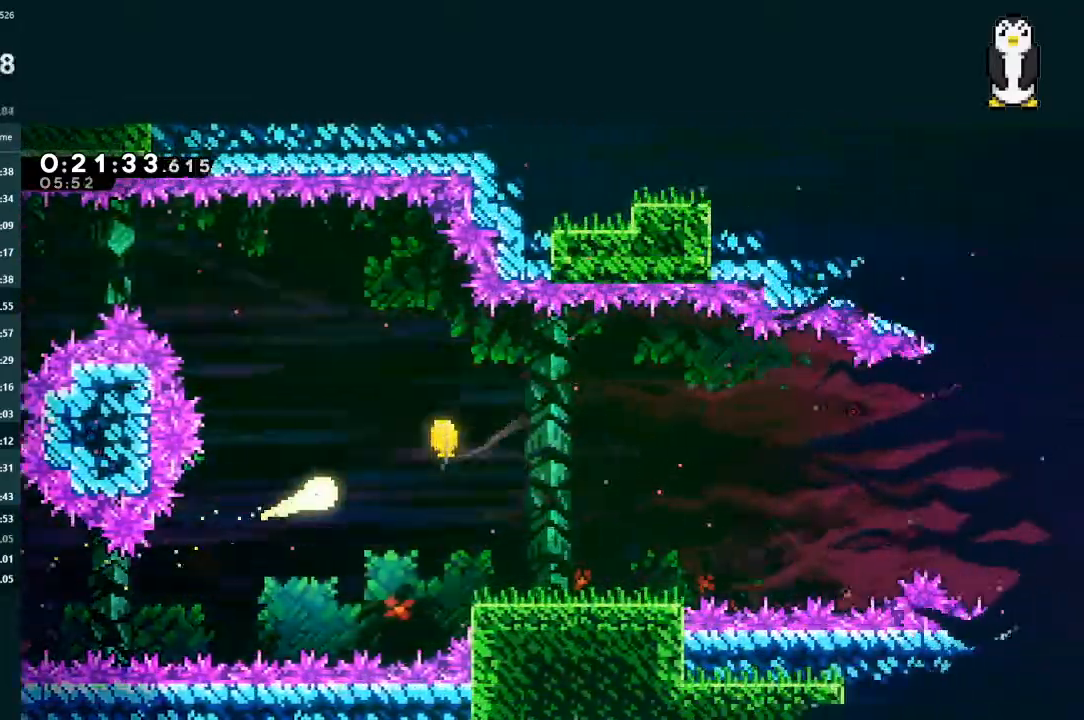
{"buttons": [], "left_stick": "up-right", "right_stick": "center", "events": []}
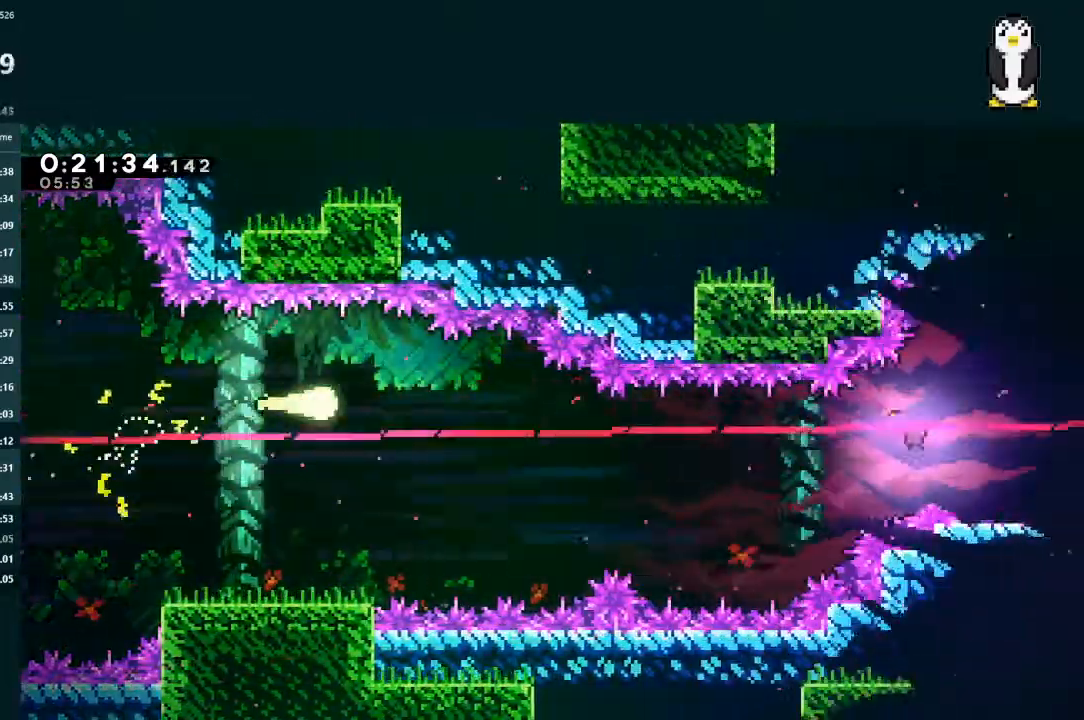
{"buttons": [], "left_stick": "right", "right_stick": "center", "events": [[433, "left_stick", "right"]]}
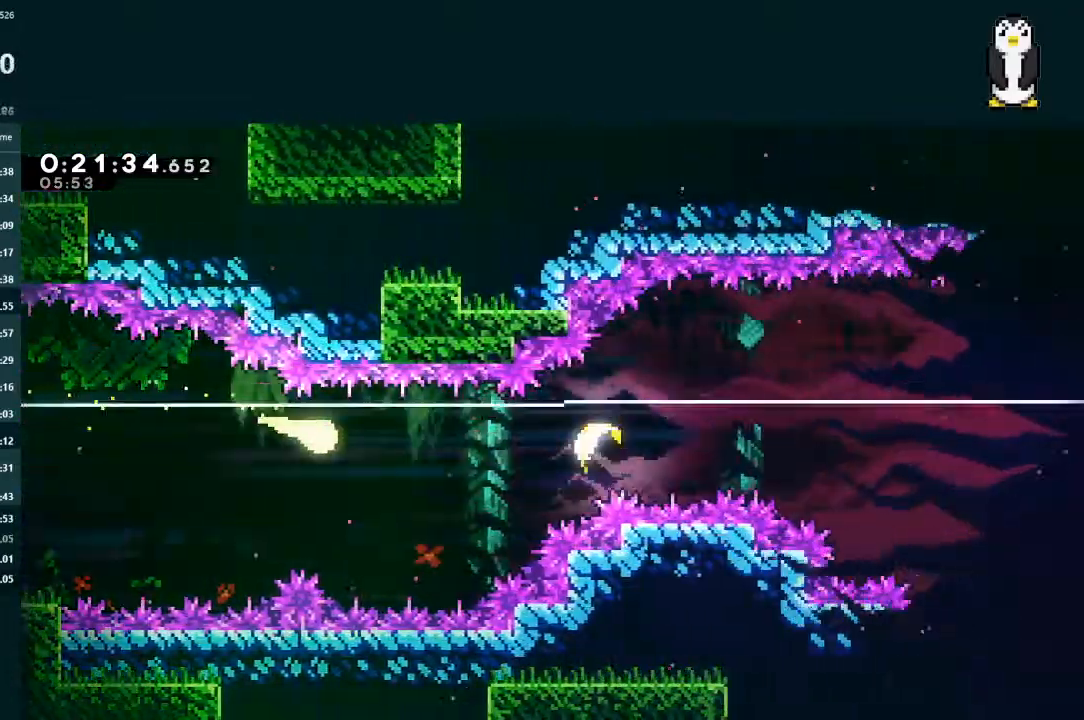
{"buttons": [], "left_stick": "right", "right_stick": "center", "events": []}
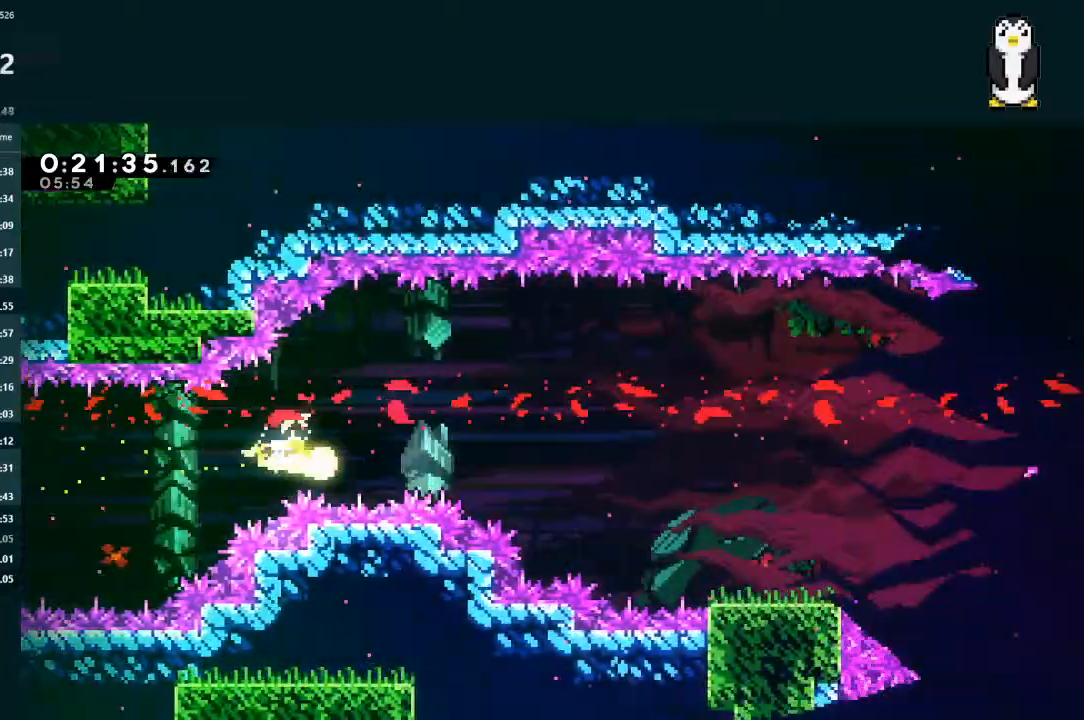
{"buttons": [], "left_stick": "right", "right_stick": "center", "events": []}
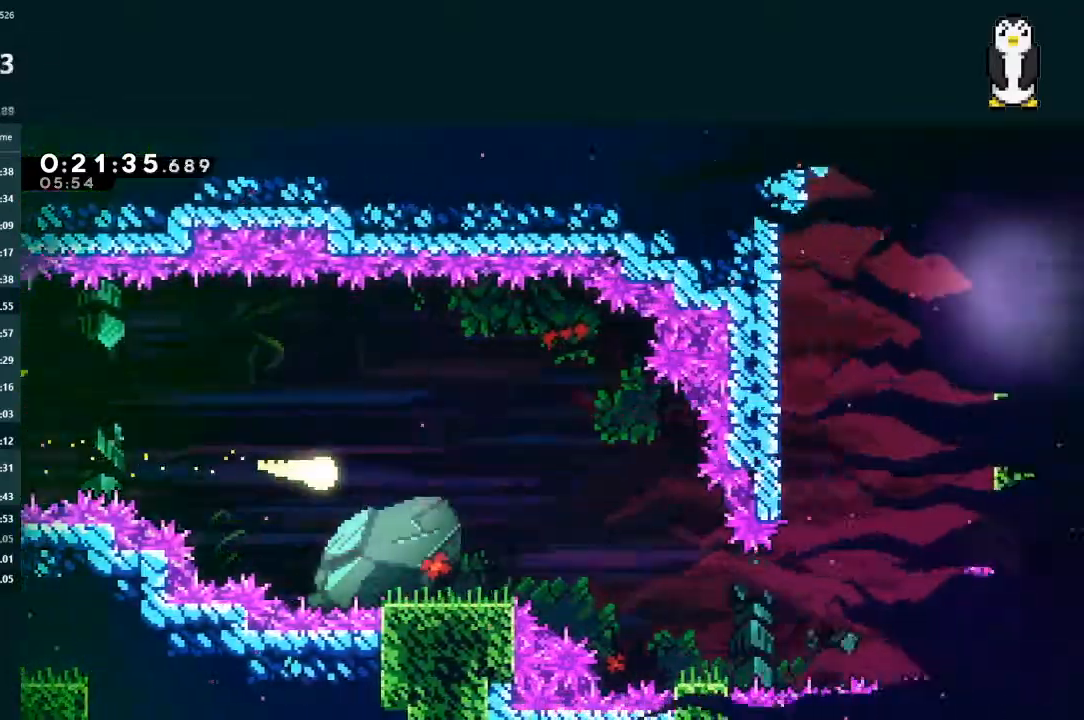
{"buttons": [], "left_stick": "right", "right_stick": "center", "events": []}
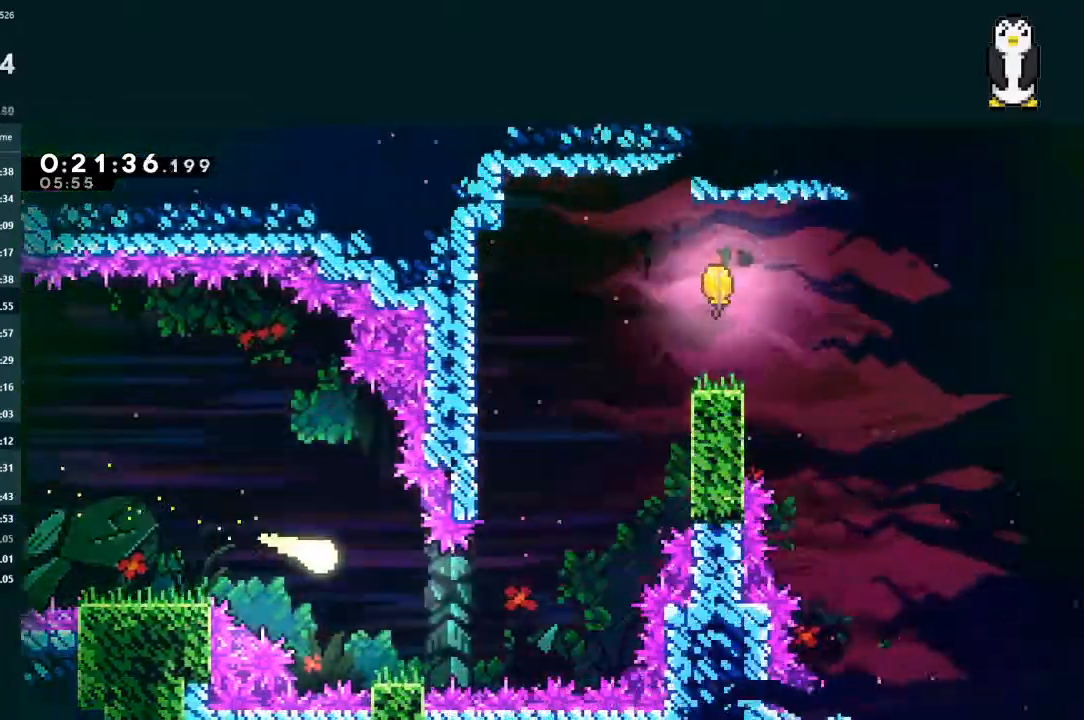
{"buttons": [], "left_stick": "up-right", "right_stick": "center", "events": [[233, "left_stick", "up-right"]]}
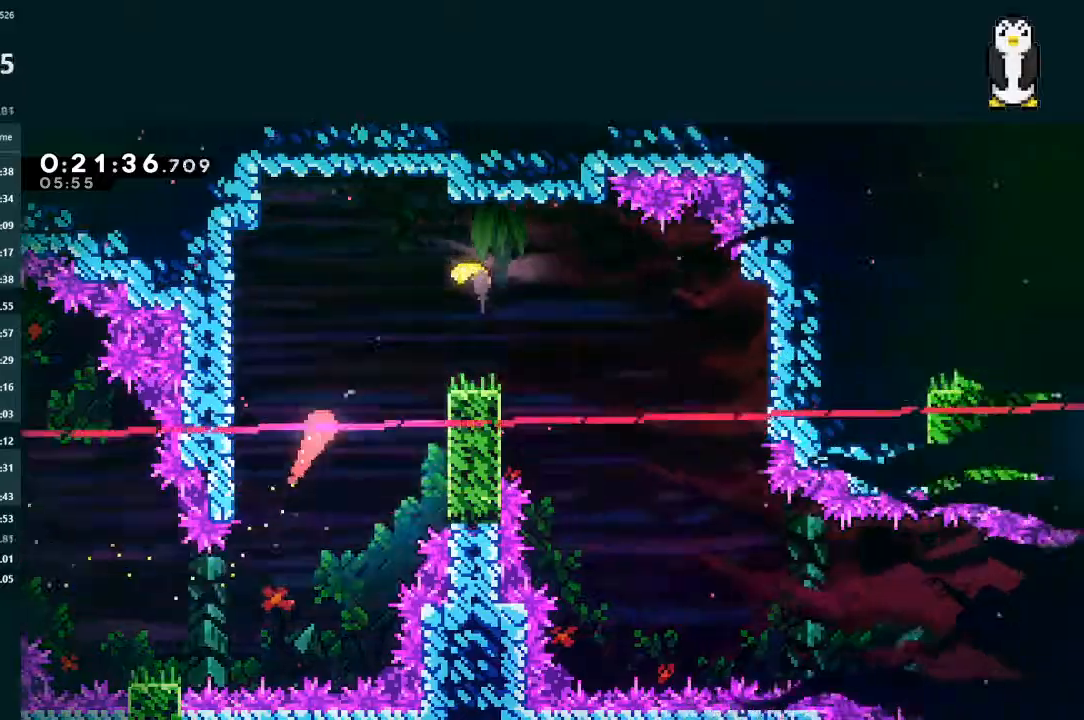
{"buttons": [], "left_stick": "right", "right_stick": "center", "events": [[333, "left_stick", "right"]]}
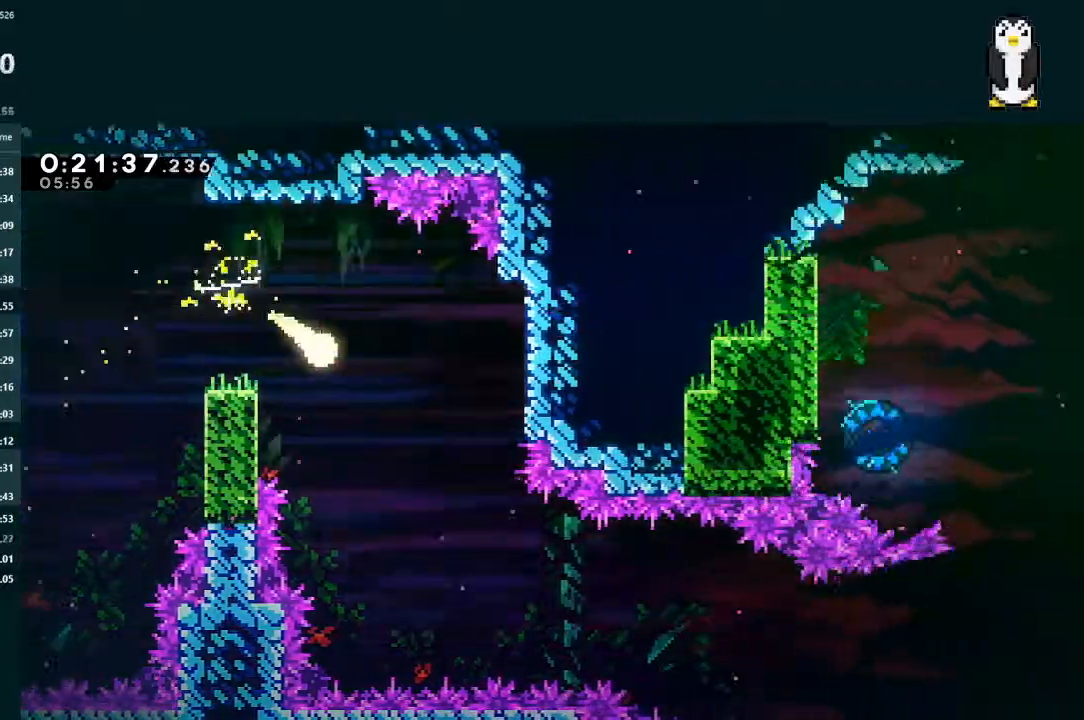
{"buttons": [], "left_stick": "right", "right_stick": "center", "events": []}
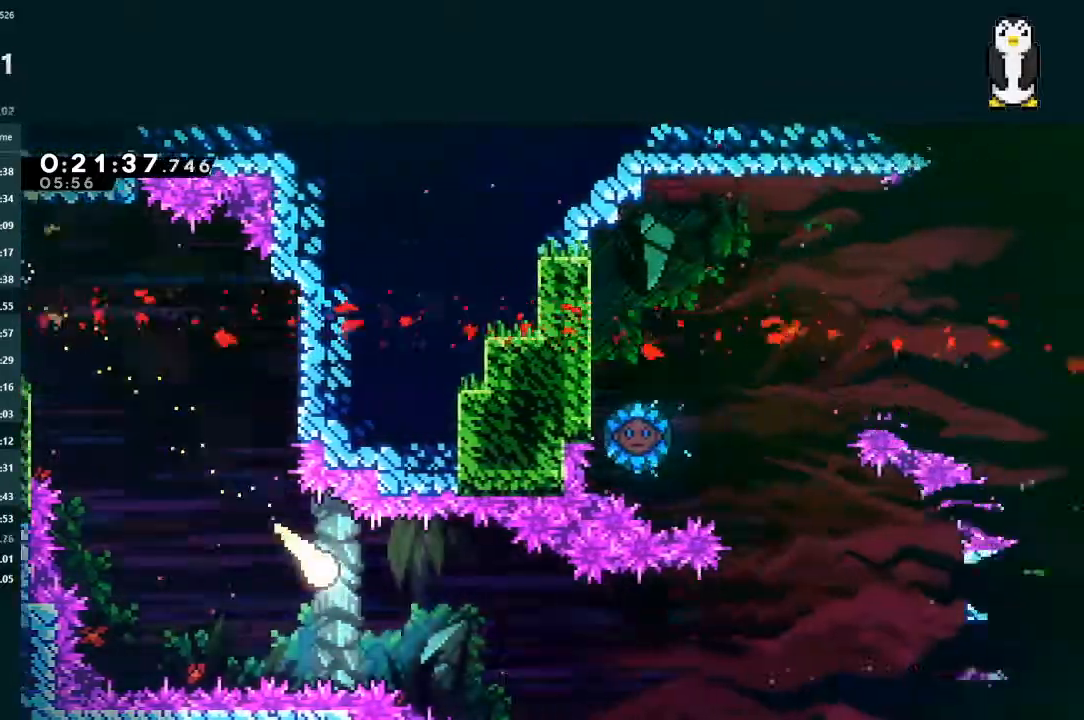
{"buttons": [], "left_stick": "right", "right_stick": "center", "events": []}
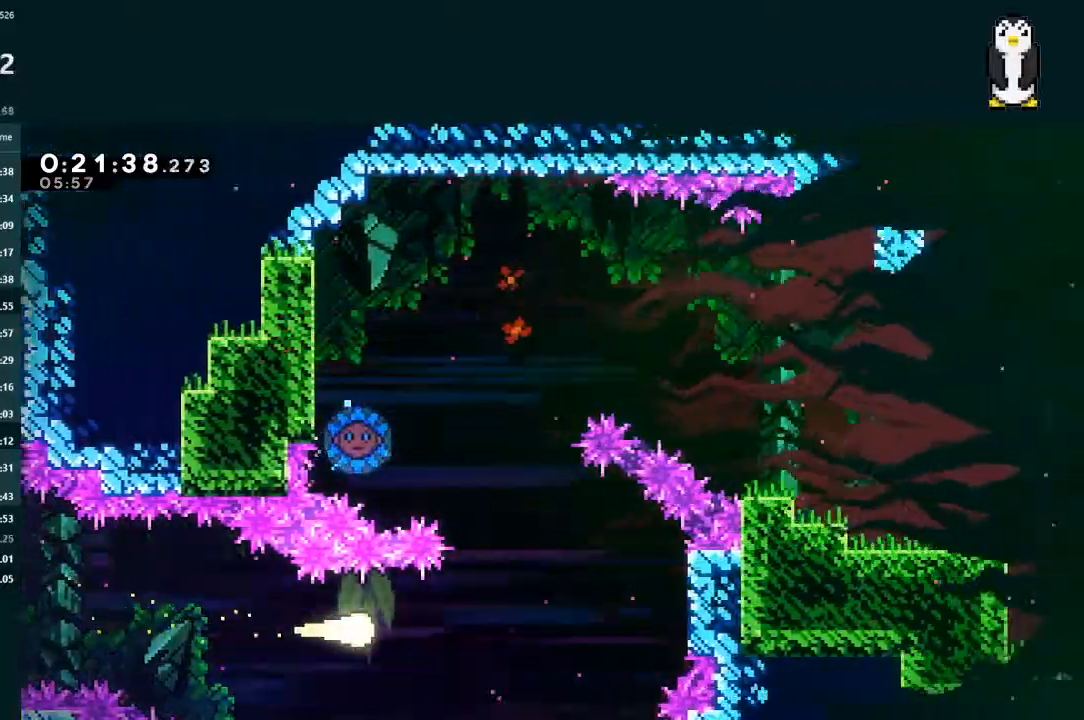
{"buttons": ["DPAD_LEFT"], "left_stick": "center", "right_stick": "center", "events": [[133, "left_stick", "up"], [433, "left_stick", "center"], [500, "DPAD_LEFT", "down"]]}
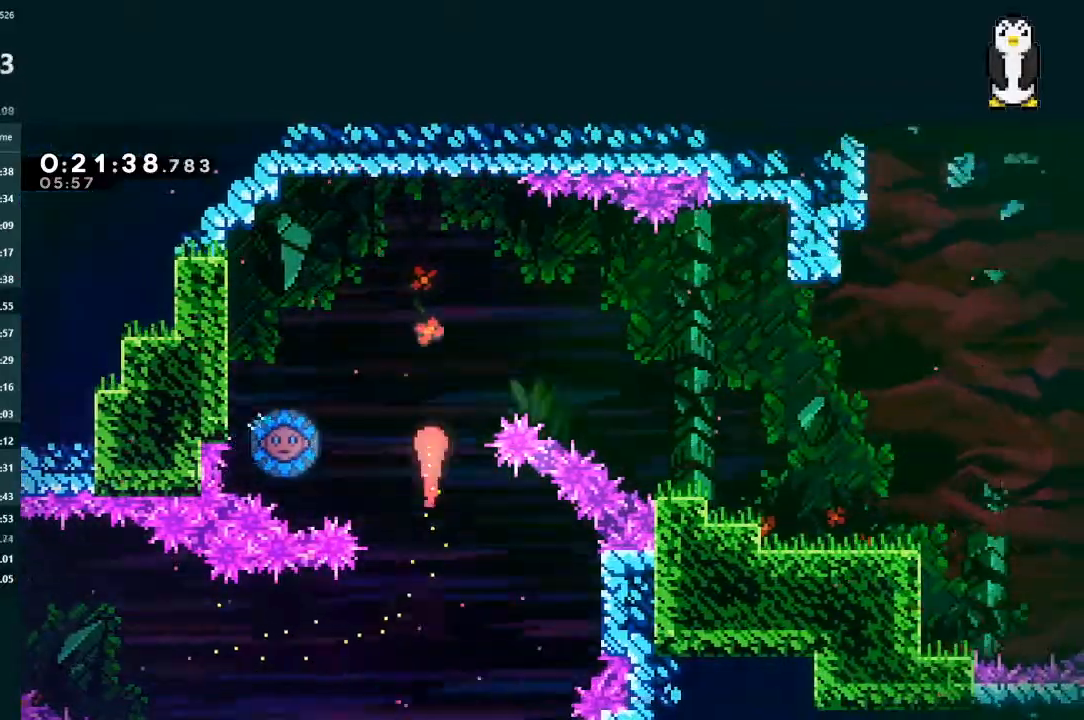
{"buttons": ["DPAD_DOWN", "DPAD_RIGHT"], "left_stick": "center", "right_stick": "center", "events": [[67, "X", "down"], [133, "DPAD_LEFT", "up"], [167, "X", "up"], [200, "DPAD_RIGHT", "down"], [267, "A", "down"], [467, "DPAD_DOWN", "down"], [500, "A", "up"]]}
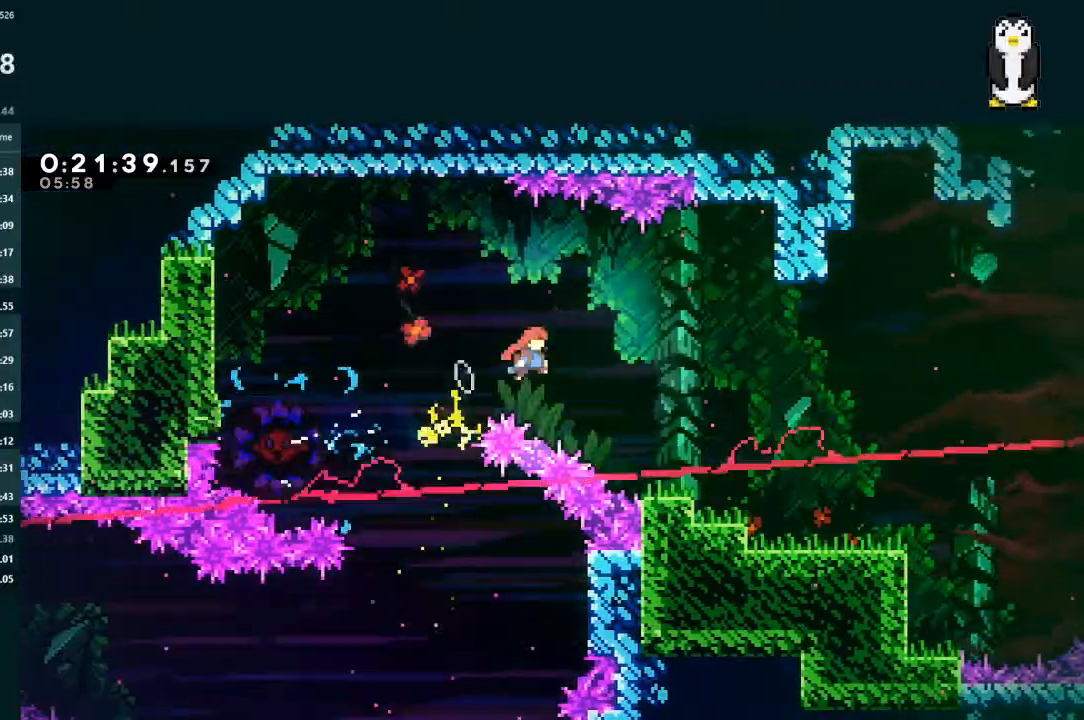
{"buttons": ["A", "DPAD_DOWN", "DPAD_RIGHT"], "left_stick": "center", "right_stick": "center", "events": [[100, "X", "down"], [267, "X", "up"], [433, "A", "down"]]}
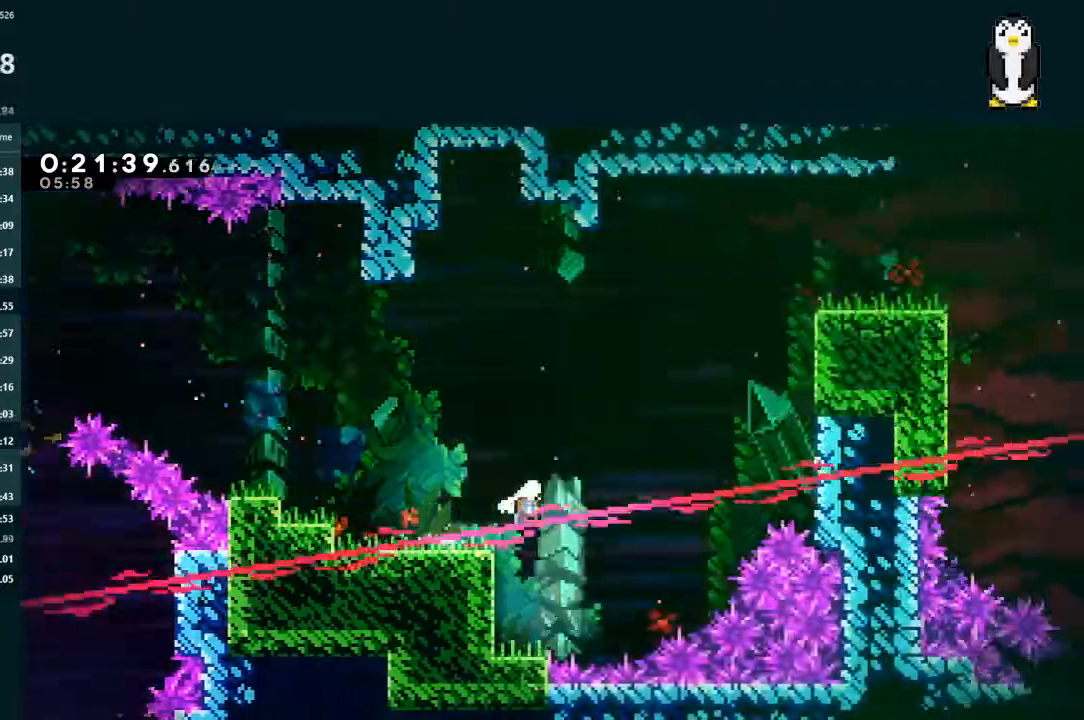
{"buttons": ["A", "L2", "R1", "DPAD_UP", "DPAD_RIGHT"], "left_stick": "center", "right_stick": "center", "events": [[67, "DPAD_DOWN", "up"], [100, "A", "up"], [100, "DPAD_UP", "down"], [100, "L2", "down"], [167, "X", "down"], [300, "X", "up"], [367, "A", "down"], [433, "R1", "down"]]}
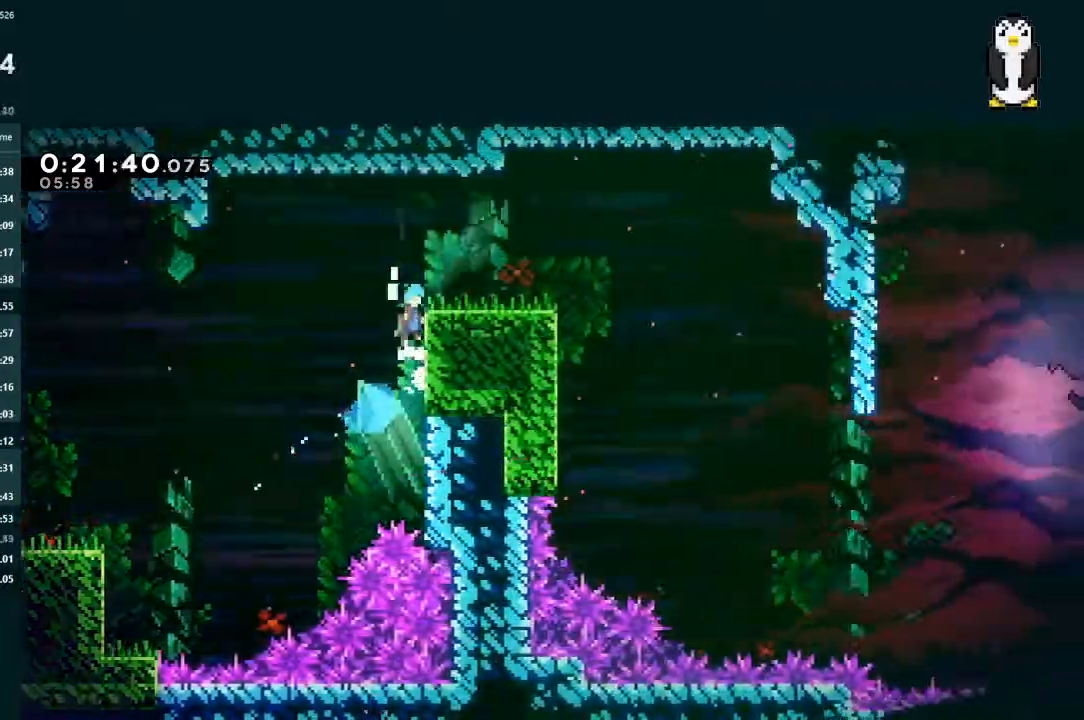
{"buttons": ["DPAD_DOWN", "DPAD_RIGHT"], "left_stick": "center", "right_stick": "center", "events": [[100, "A", "up"], [100, "R1", "up"], [167, "DPAD_UP", "up"], [200, "DPAD_DOWN", "down"], [200, "L2", "up"], [300, "X", "down"], [367, "A", "down"], [367, "X", "up"], [400, "A", "up"]]}
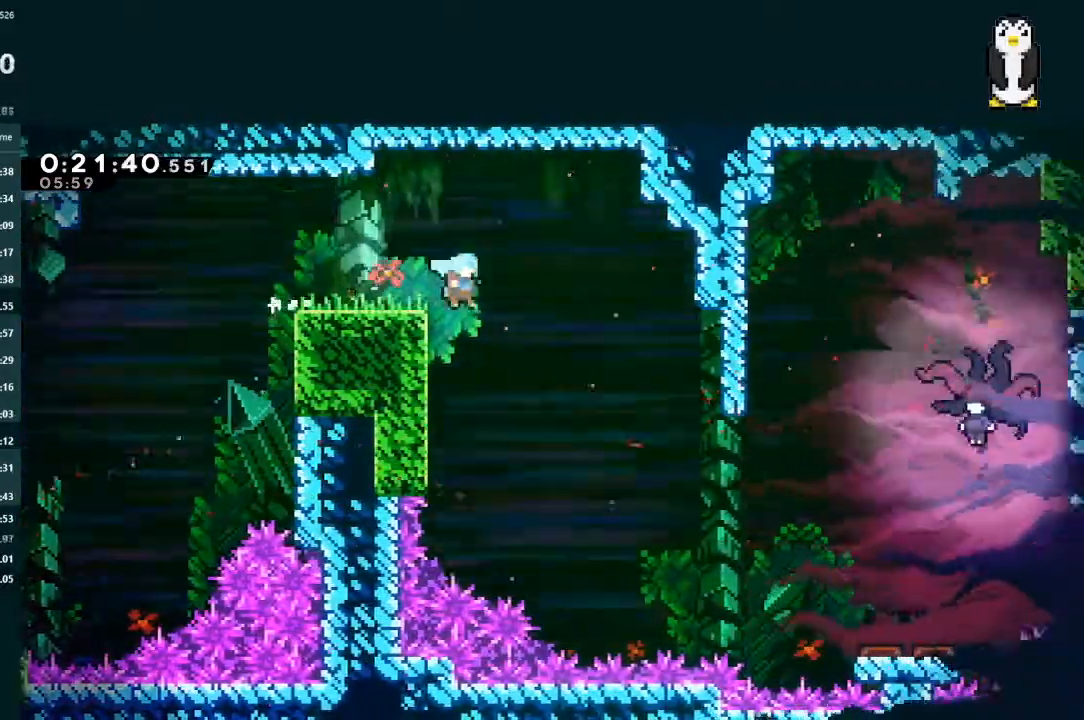
{"buttons": ["DPAD_DOWN", "DPAD_RIGHT"], "left_stick": "center", "right_stick": "center", "events": []}
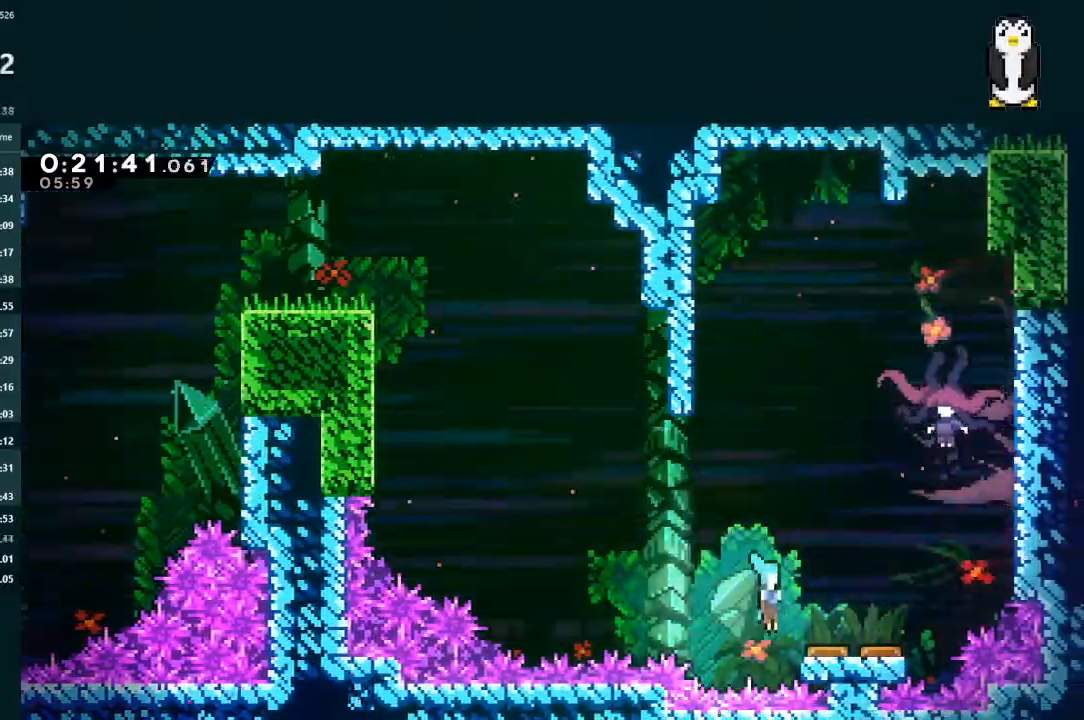
{"buttons": ["L2", "DPAD_UP", "DPAD_RIGHT"], "left_stick": "center", "right_stick": "center", "events": [[67, "DPAD_DOWN", "up"], [100, "L2", "down"], [133, "DPAD_UP", "down"], [233, "X", "down"], [300, "X", "up"], [367, "X", "down"], [433, "X", "up"]]}
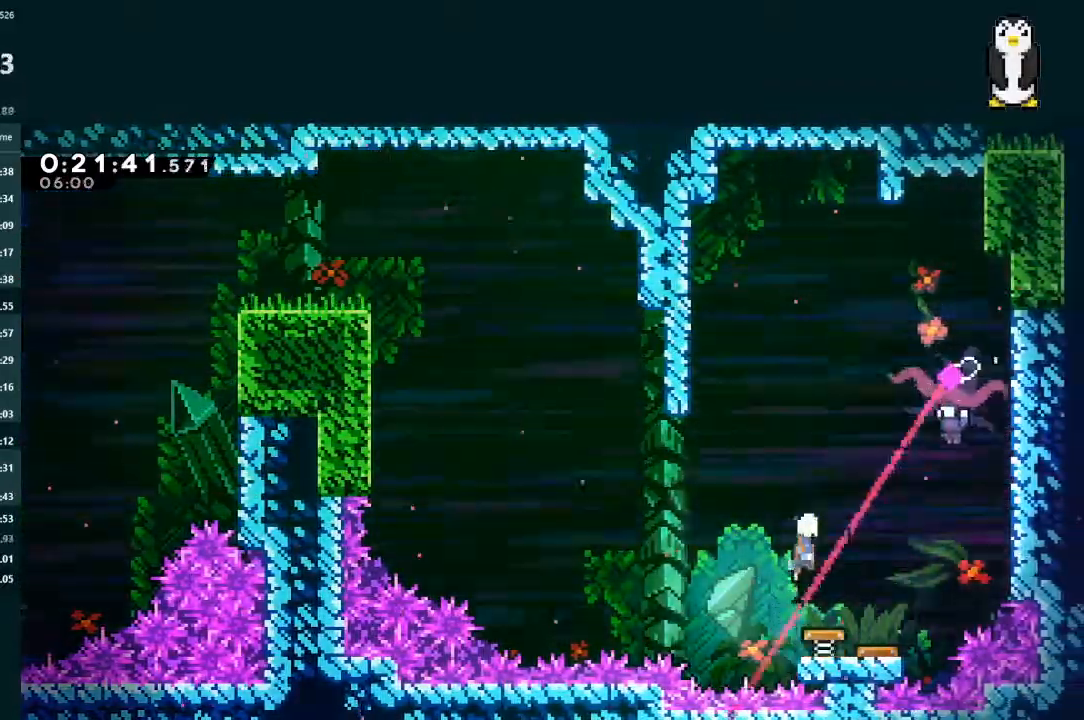
{"buttons": ["X", "L2"], "left_stick": "center", "right_stick": "center", "events": [[167, "X", "down"], [267, "X", "up"], [333, "X", "down"], [400, "X", "up"], [433, "DPAD_UP", "up"], [467, "DPAD_RIGHT", "up"], [467, "X", "down"]]}
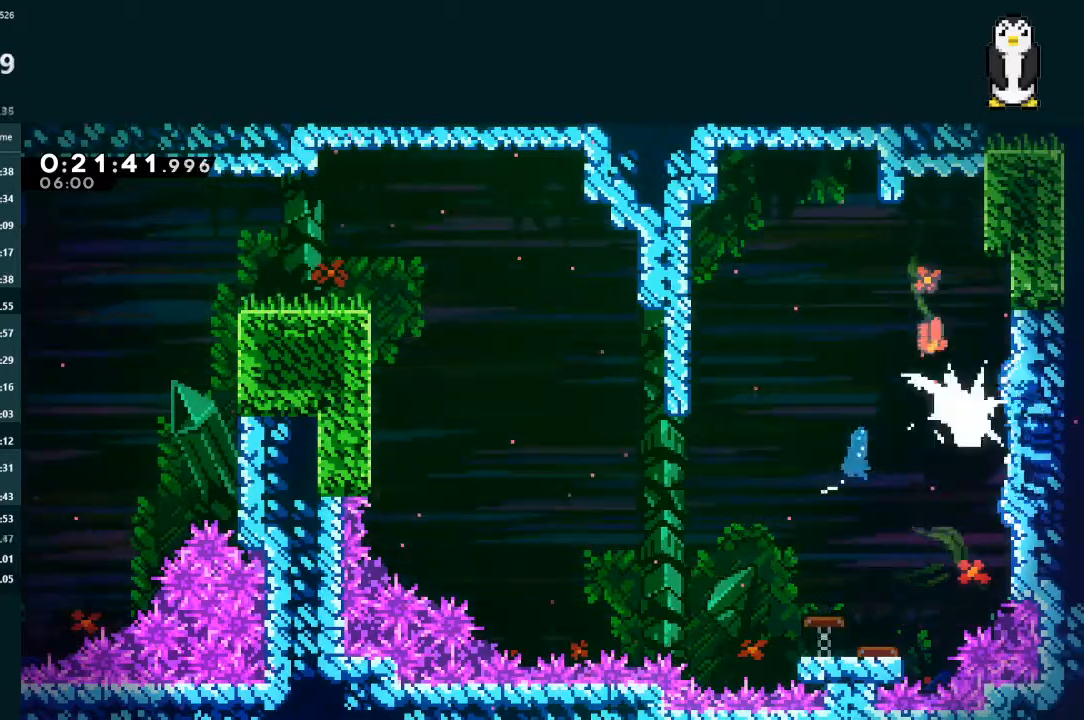
{"buttons": ["X", "L2", "DPAD_RIGHT"], "left_stick": "center", "right_stick": "center", "events": [[33, "DPAD_RIGHT", "down"], [33, "X", "up"], [100, "X", "down"], [167, "X", "up"], [233, "X", "down"], [300, "X", "up"], [367, "X", "down"]]}
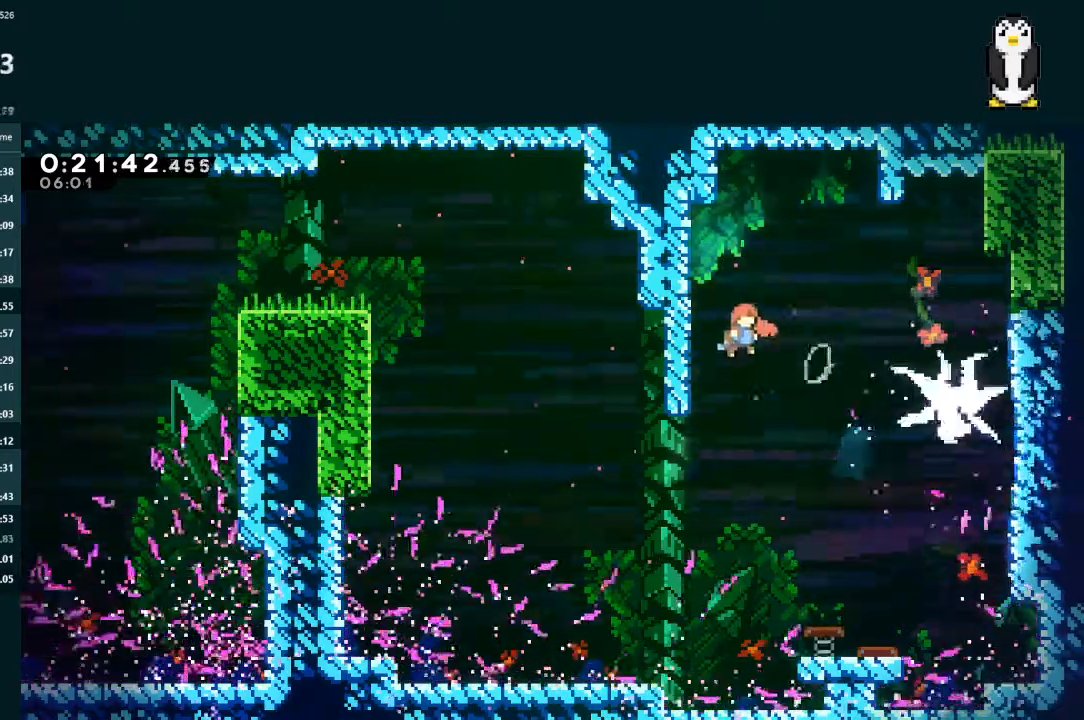
{"buttons": ["L2", "DPAD_RIGHT"], "left_stick": "center", "right_stick": "center", "events": [[200, "X", "up"], [267, "X", "down"], [433, "X", "up"]]}
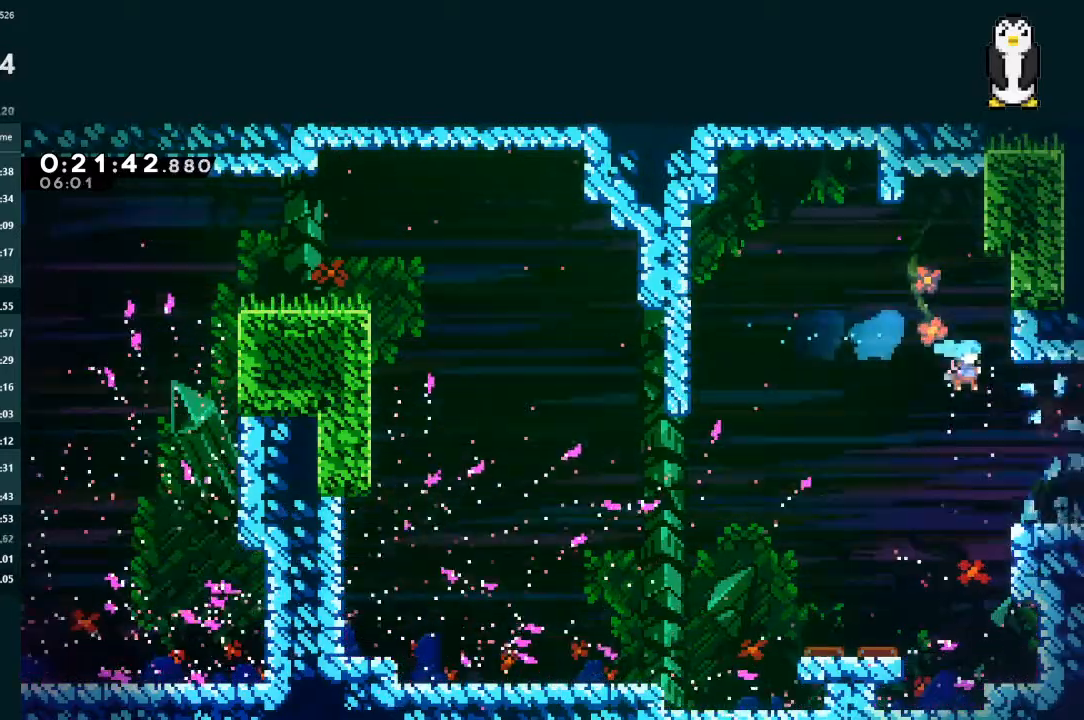
{"buttons": ["L2"], "left_stick": "center", "right_stick": "center", "events": [[33, "DPAD_DOWN", "down"], [300, "X", "down"], [467, "DPAD_DOWN", "up"], [467, "X", "up"], [500, "DPAD_RIGHT", "up"]]}
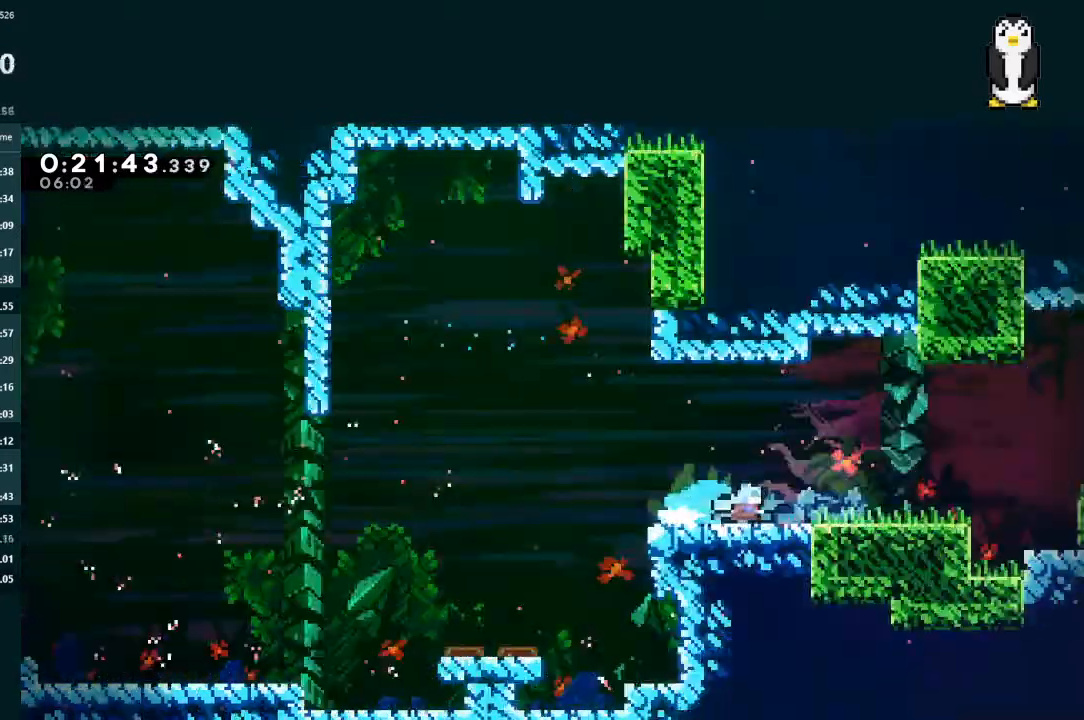
{"buttons": ["L2", "DPAD_RIGHT"], "left_stick": "center", "right_stick": "center", "events": [[67, "DPAD_RIGHT", "down"]]}
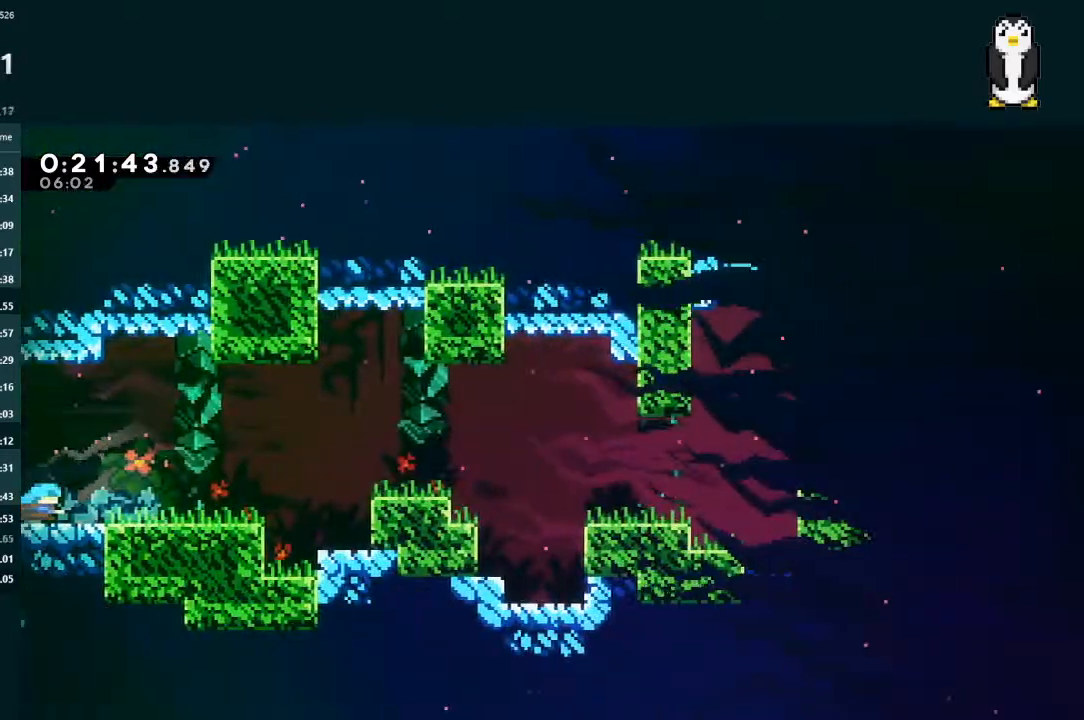
{"buttons": ["X", "L2", "DPAD_DOWN", "DPAD_RIGHT"], "left_stick": "center", "right_stick": "center", "events": [[67, "A", "down"], [300, "A", "up"], [300, "DPAD_DOWN", "down"], [433, "X", "down"]]}
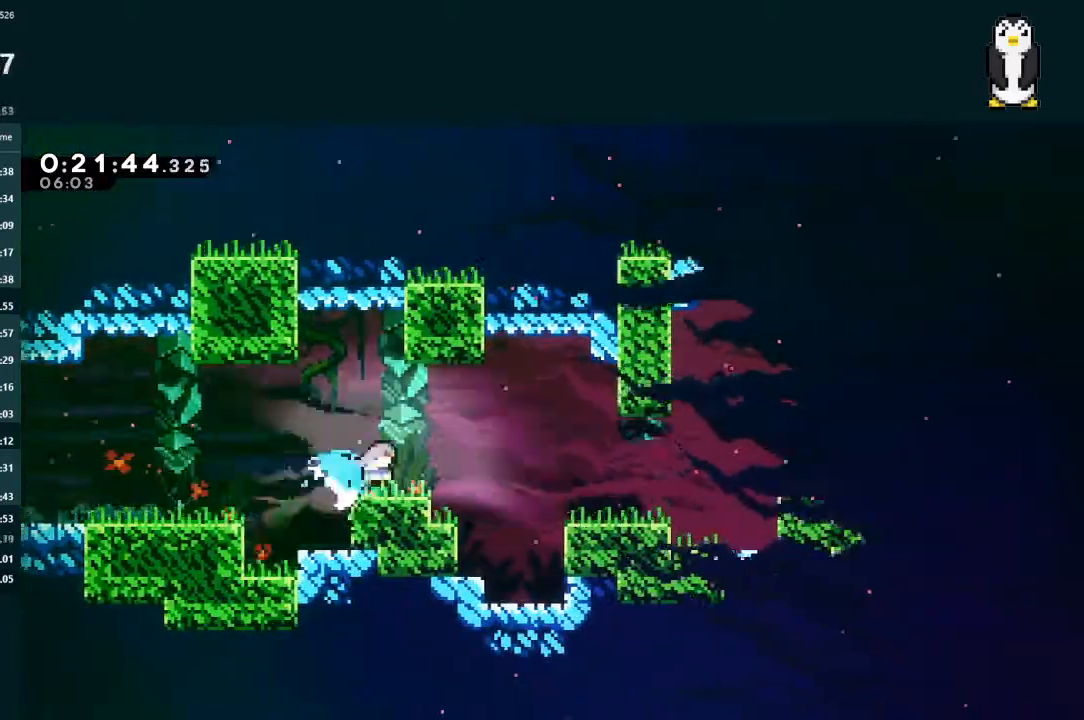
{"buttons": ["X", "L2", "DPAD_DOWN", "DPAD_RIGHT"], "left_stick": "center", "right_stick": "center", "events": [[33, "X", "up"], [100, "A", "down"], [333, "A", "up"], [467, "X", "down"]]}
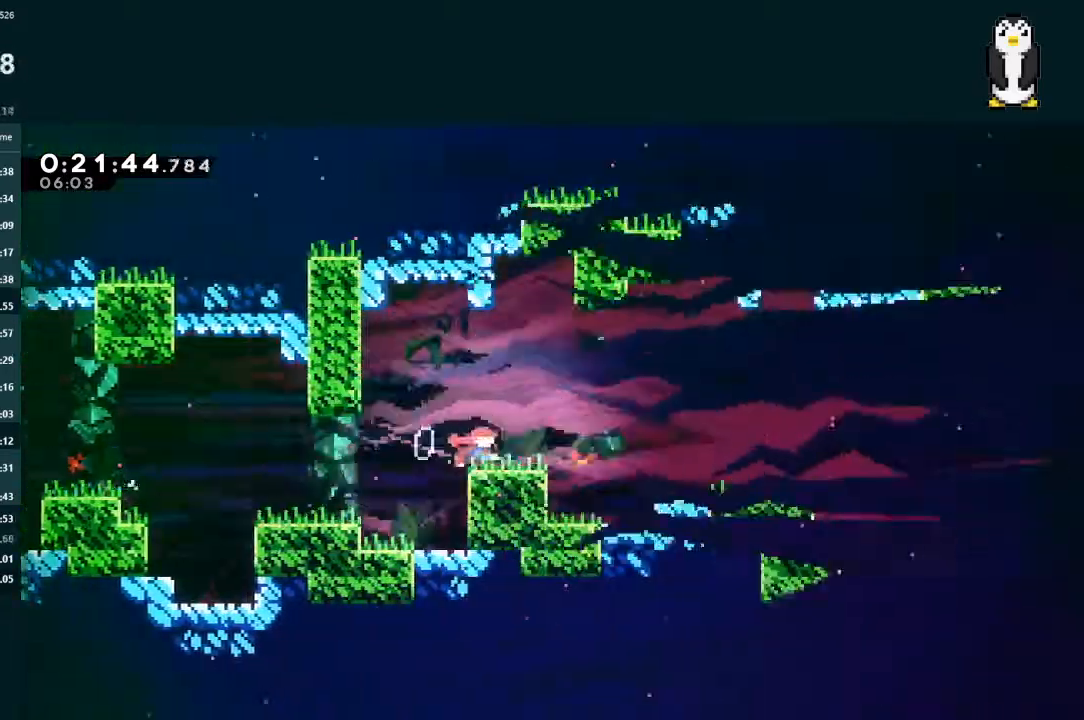
{"buttons": ["L2", "DPAD_DOWN", "DPAD_RIGHT"], "left_stick": "center", "right_stick": "center", "events": [[67, "X", "up"], [133, "A", "down"], [367, "A", "up"]]}
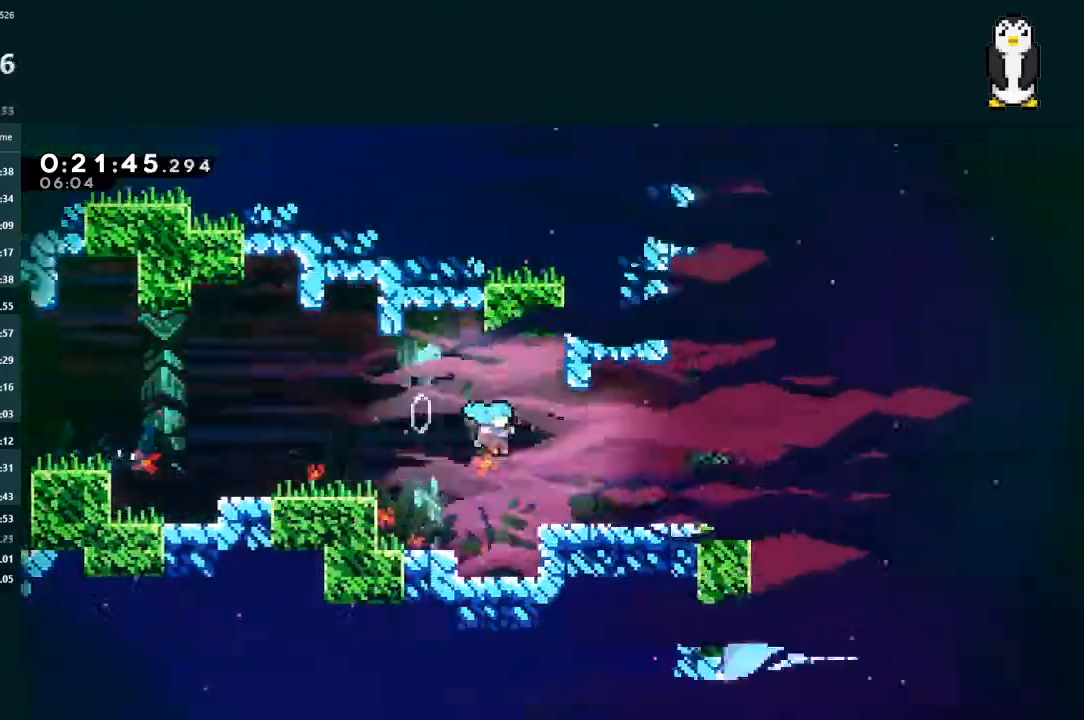
{"buttons": ["A", "L2", "DPAD_DOWN", "DPAD_RIGHT"], "left_stick": "center", "right_stick": "center", "events": [[200, "X", "down"], [333, "X", "up"], [400, "A", "down"]]}